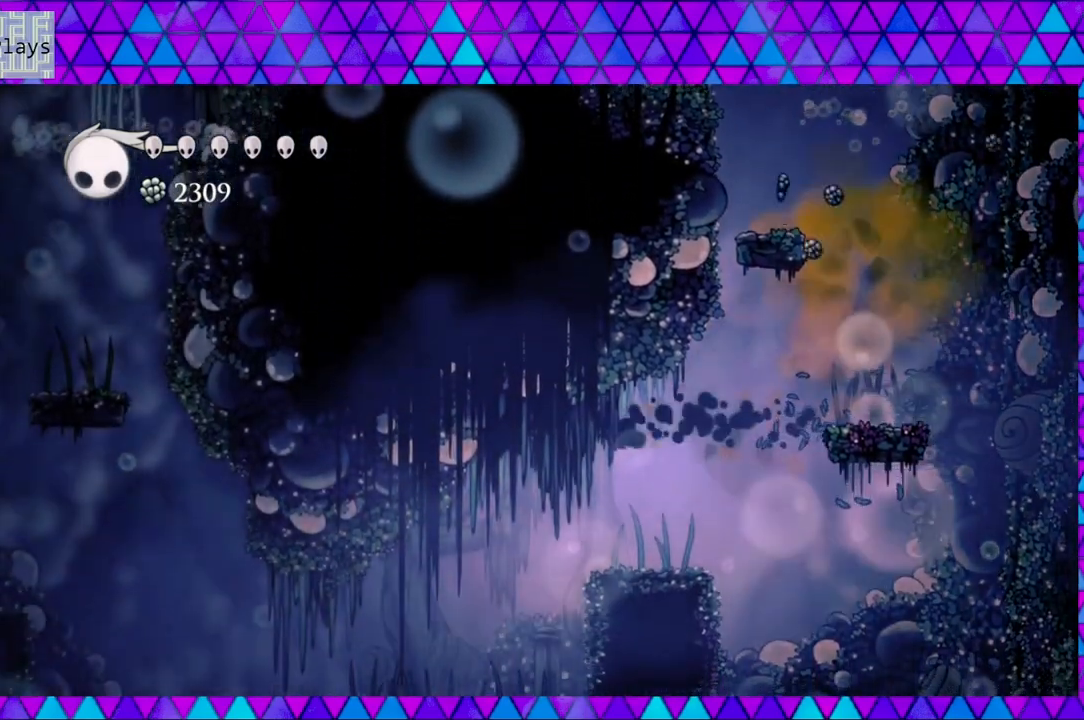
Gameplay with a controller (Nintendo layout); each line is a JSON object with the inputs held at the frame after it. "events" lists button and stick changes between this image and that frame as [ms after this image, input, new state], when the widget could be followed in between. Not read: L3 R3.
{"buttons": ["DPAD_LEFT"], "left_stick": "center", "right_stick": "center", "events": []}
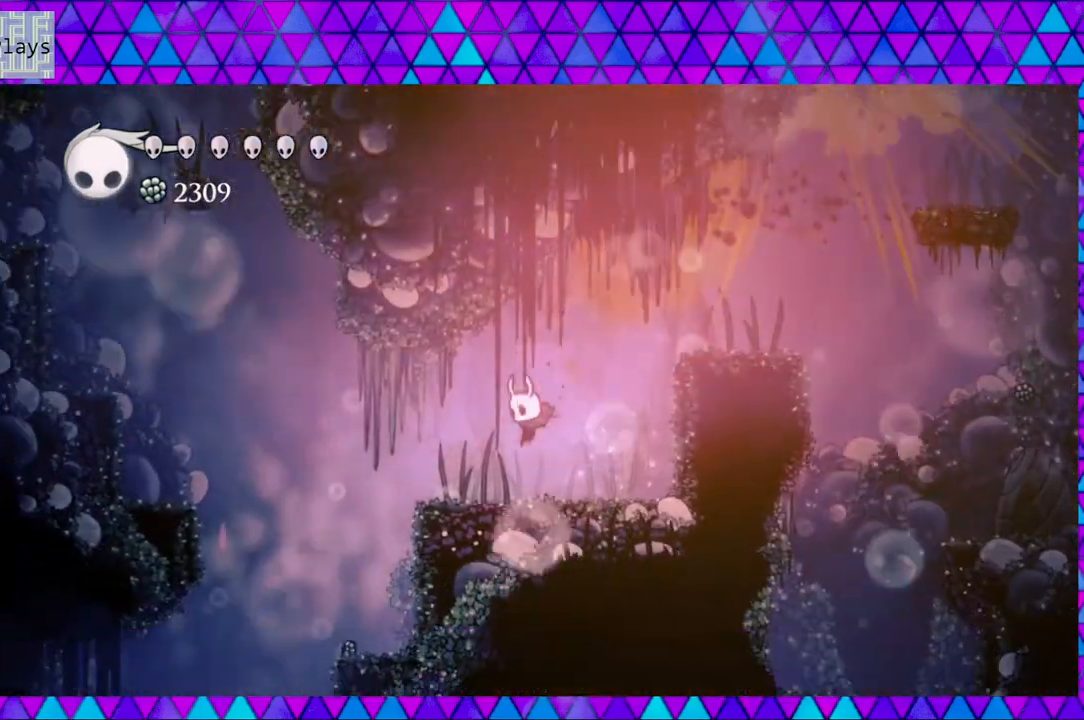
{"buttons": ["DPAD_RIGHT"], "left_stick": "center", "right_stick": "center", "events": [[117, "DPAD_LEFT", "up"], [250, "DPAD_RIGHT", "down"]]}
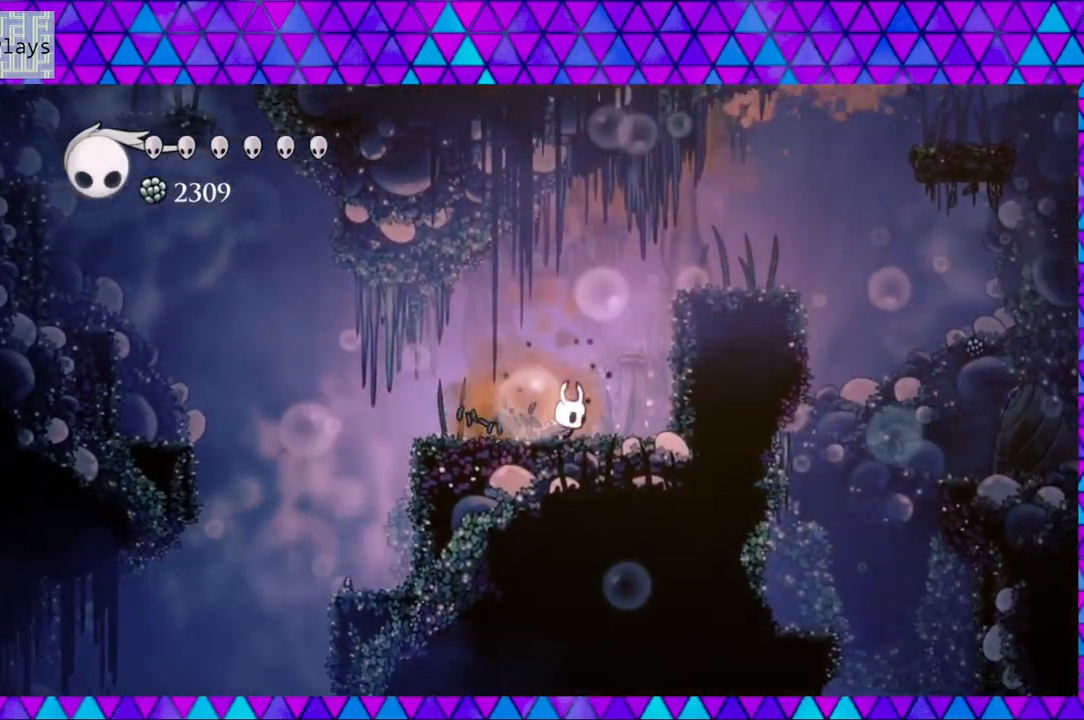
{"buttons": ["DPAD_RIGHT"], "left_stick": "center", "right_stick": "center", "events": [[33, "B", "down"], [417, "B", "up"]]}
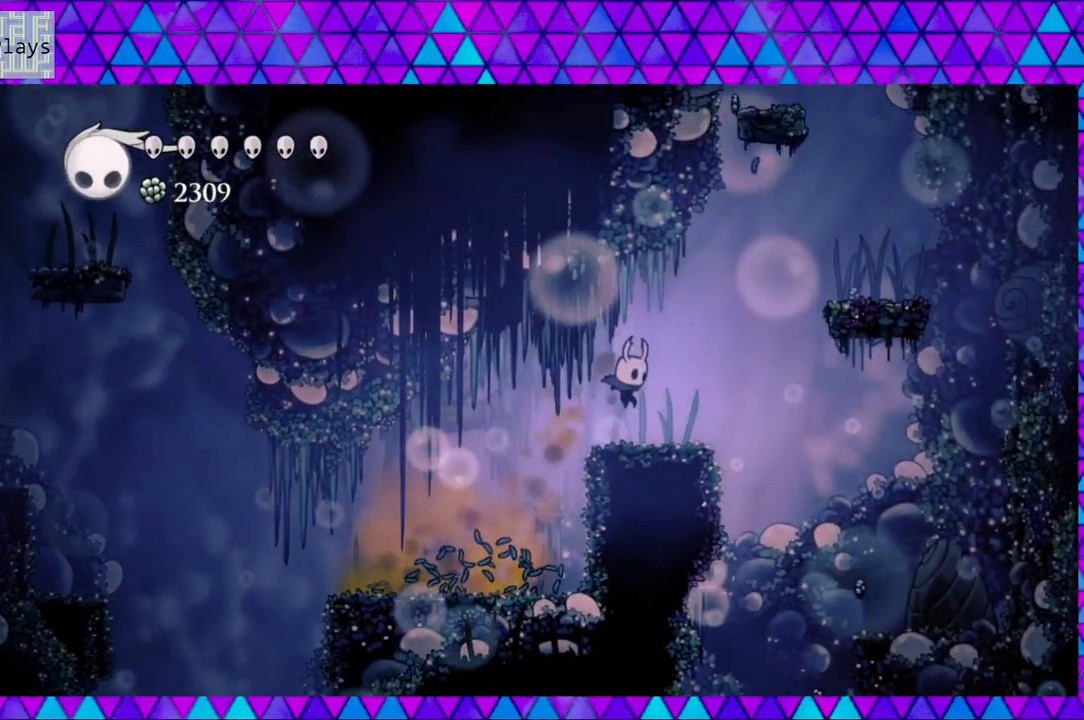
{"buttons": ["B", "DPAD_RIGHT"], "left_stick": "center", "right_stick": "center", "events": [[167, "B", "down"]]}
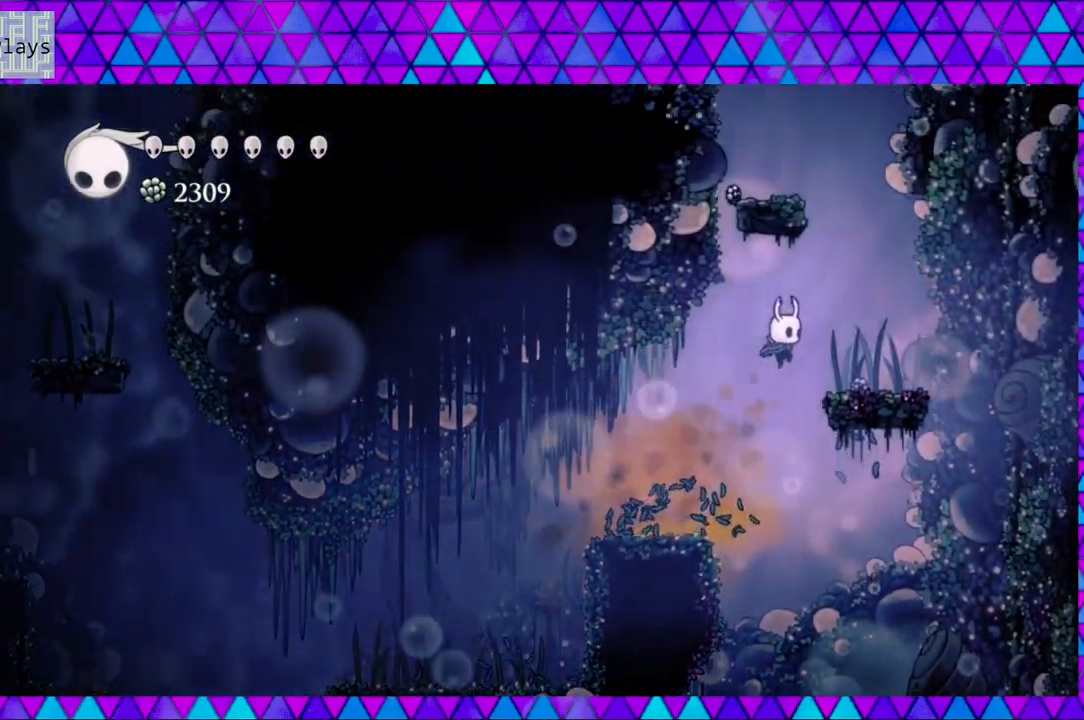
{"buttons": ["B"], "left_stick": "center", "right_stick": "center", "events": [[83, "B", "up"], [267, "DPAD_RIGHT", "up"], [417, "B", "down"]]}
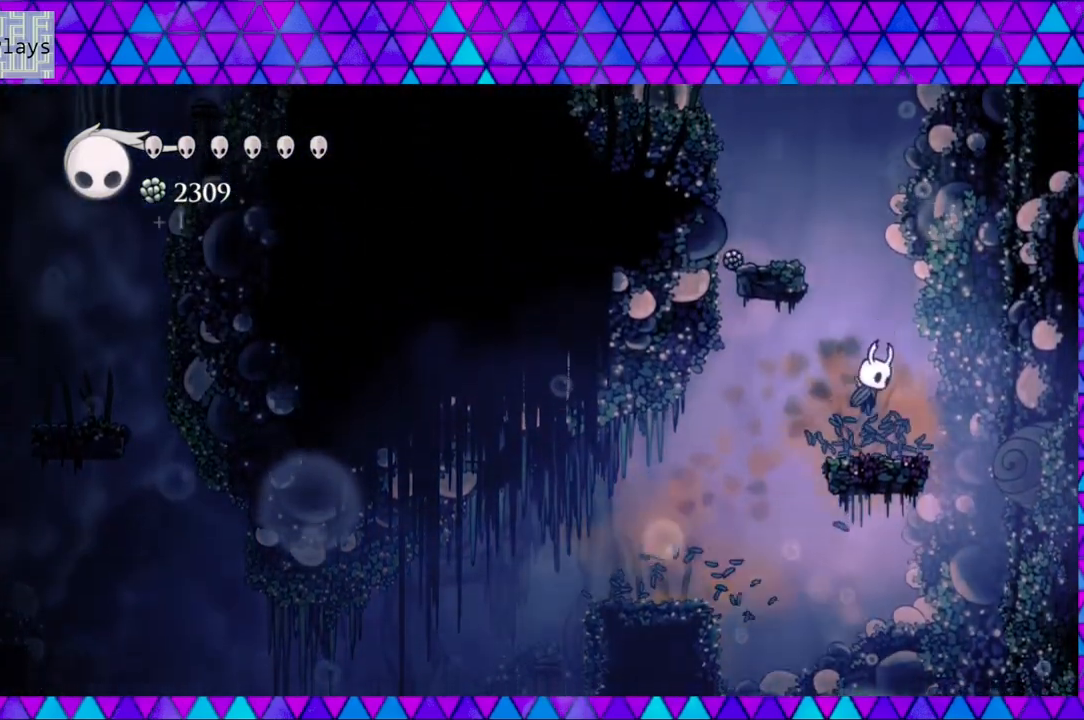
{"buttons": [], "left_stick": "center", "right_stick": "center", "events": [[67, "DPAD_LEFT", "down"], [350, "B", "up"], [450, "DPAD_LEFT", "up"]]}
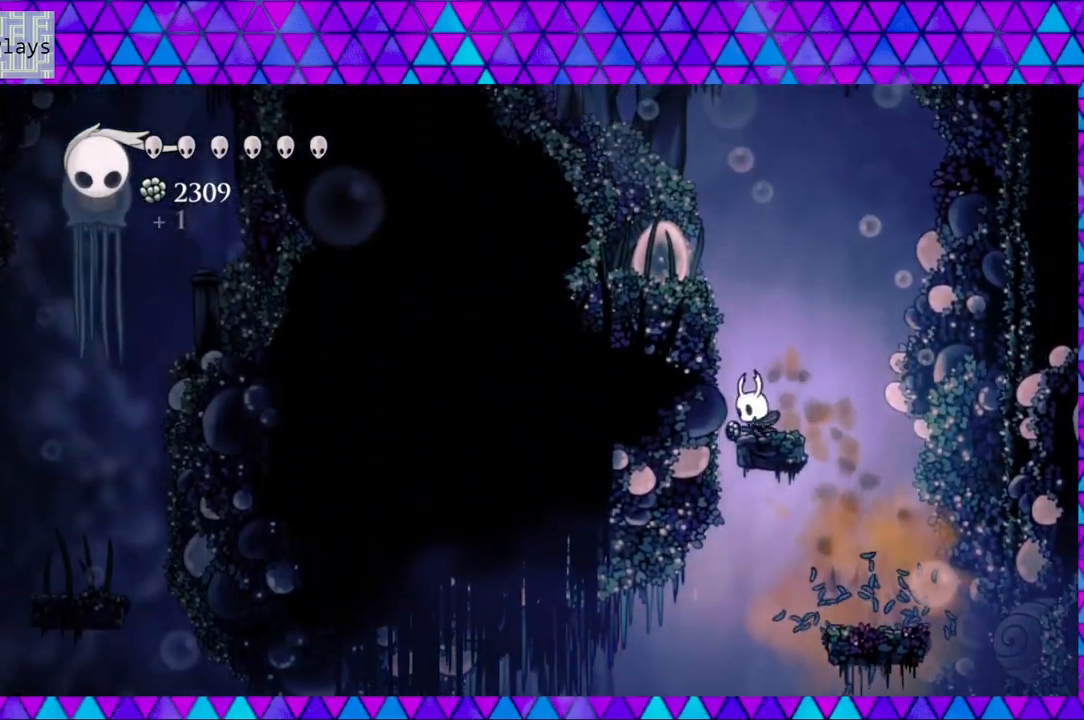
{"buttons": ["B", "DPAD_LEFT"], "left_stick": "center", "right_stick": "center", "events": [[100, "B", "down"], [400, "DPAD_LEFT", "down"]]}
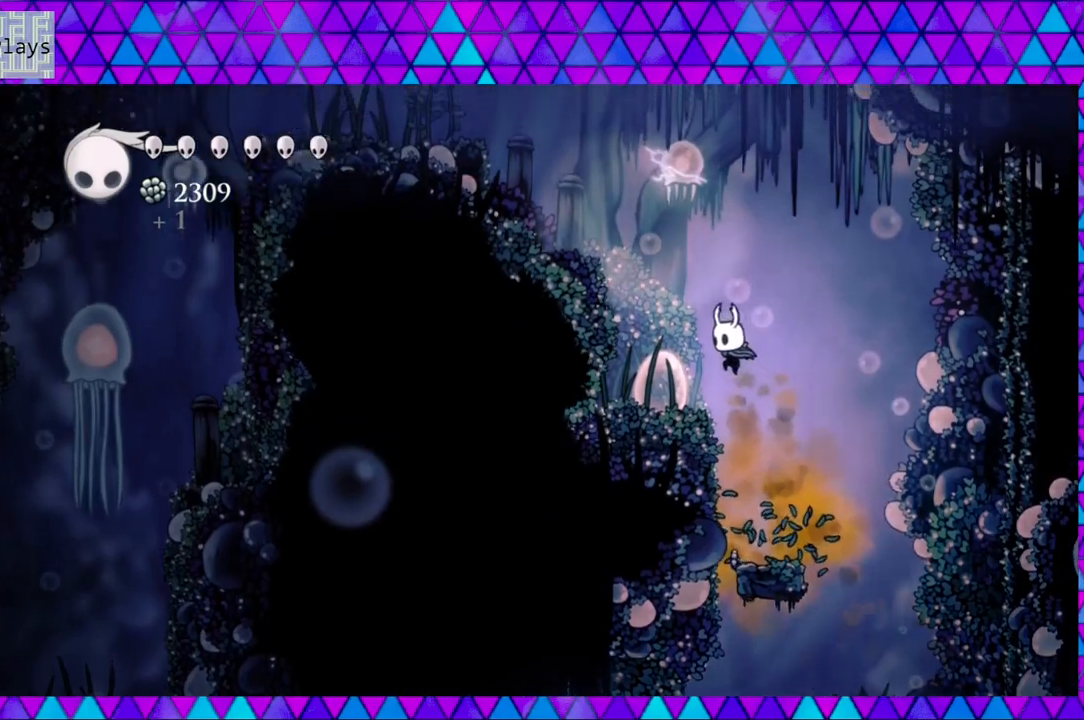
{"buttons": [], "left_stick": "center", "right_stick": "center", "events": [[50, "B", "up"], [133, "DPAD_LEFT", "up"], [133, "Y", "down"], [250, "DPAD_LEFT", "down"], [283, "Y", "up"], [433, "DPAD_LEFT", "up"]]}
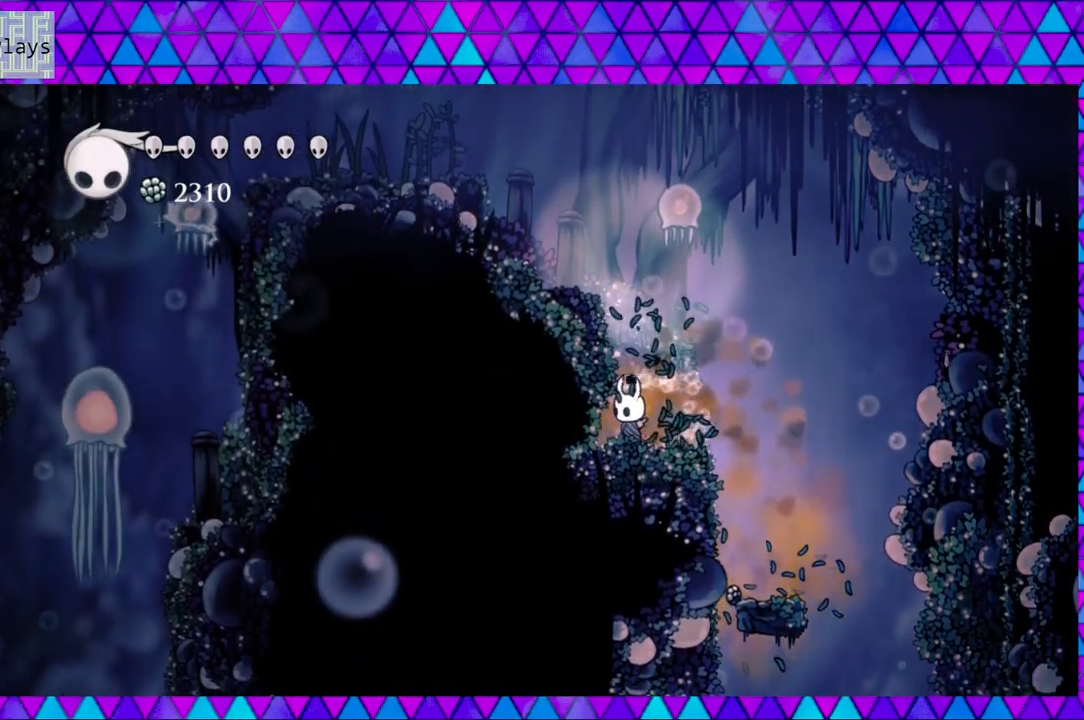
{"buttons": [], "left_stick": "center", "right_stick": "center", "events": [[67, "B", "down"], [100, "DPAD_UP", "down"], [200, "Y", "down"], [300, "B", "up"], [300, "Y", "up"], [400, "DPAD_UP", "up"]]}
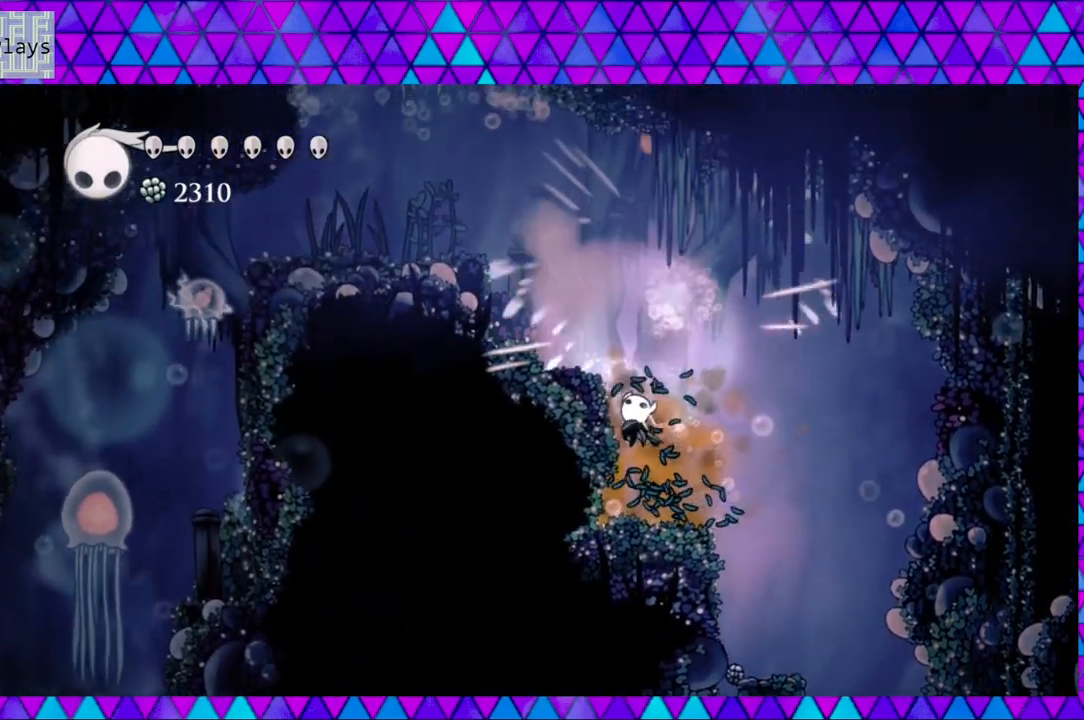
{"buttons": ["B", "DPAD_LEFT"], "left_stick": "center", "right_stick": "center", "events": [[267, "B", "down"], [467, "DPAD_LEFT", "down"]]}
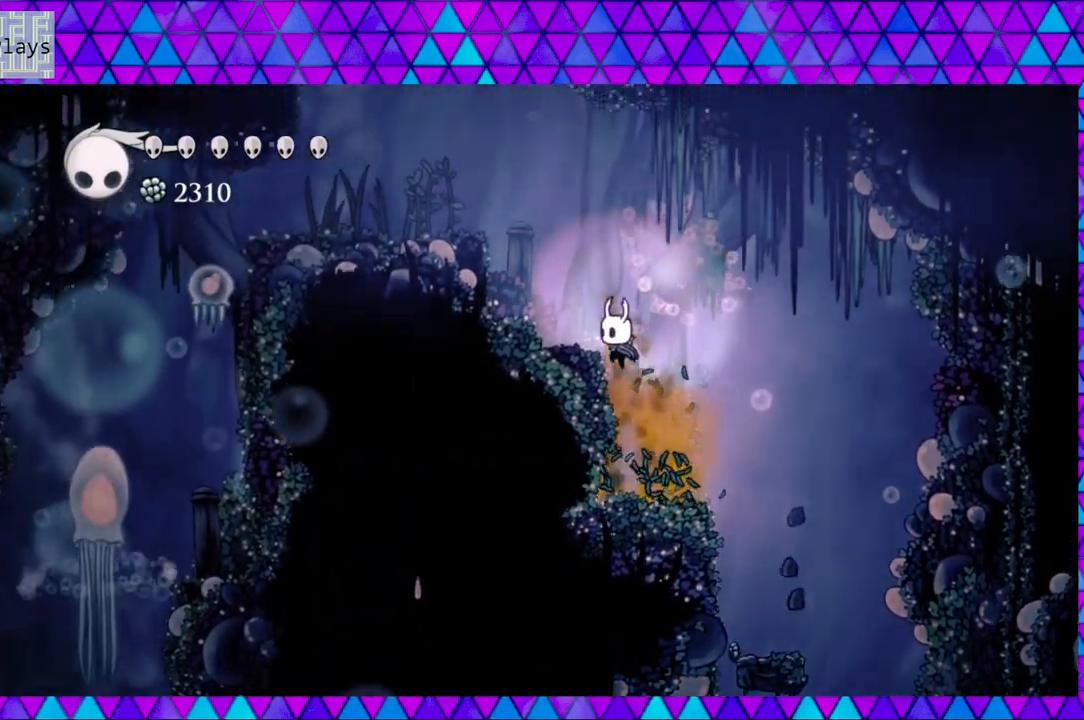
{"buttons": [], "left_stick": "center", "right_stick": "center", "events": [[183, "B", "up"], [400, "DPAD_LEFT", "up"]]}
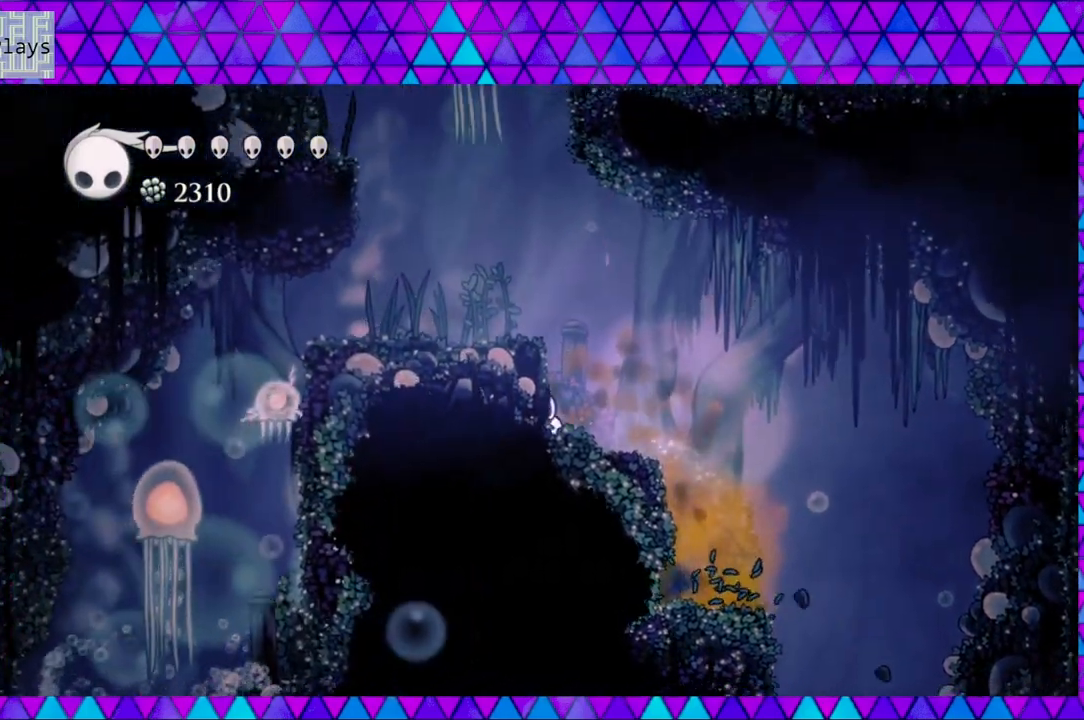
{"buttons": ["B", "Y", "DPAD_UP"], "left_stick": "center", "right_stick": "center", "events": [[50, "B", "down"], [217, "DPAD_LEFT", "down"], [350, "DPAD_UP", "down"], [400, "DPAD_LEFT", "up"], [400, "Y", "down"]]}
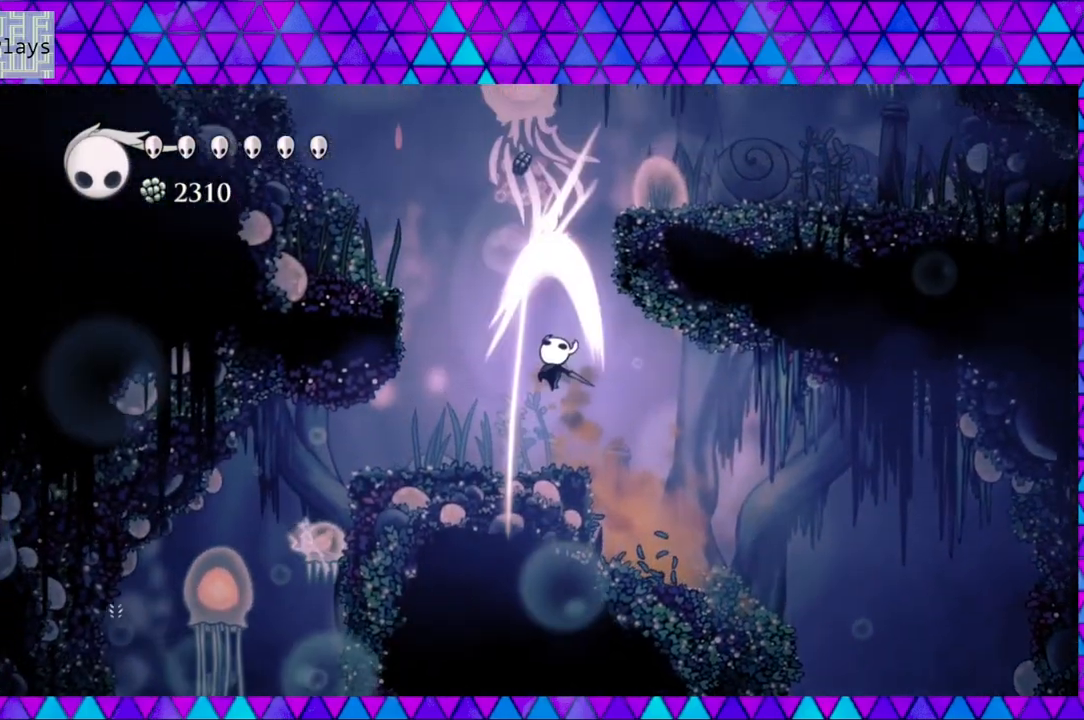
{"buttons": ["DPAD_RIGHT"], "left_stick": "center", "right_stick": "center", "events": [[83, "DPAD_RIGHT", "down"], [83, "DPAD_UP", "up"], [83, "Y", "up"], [117, "B", "up"]]}
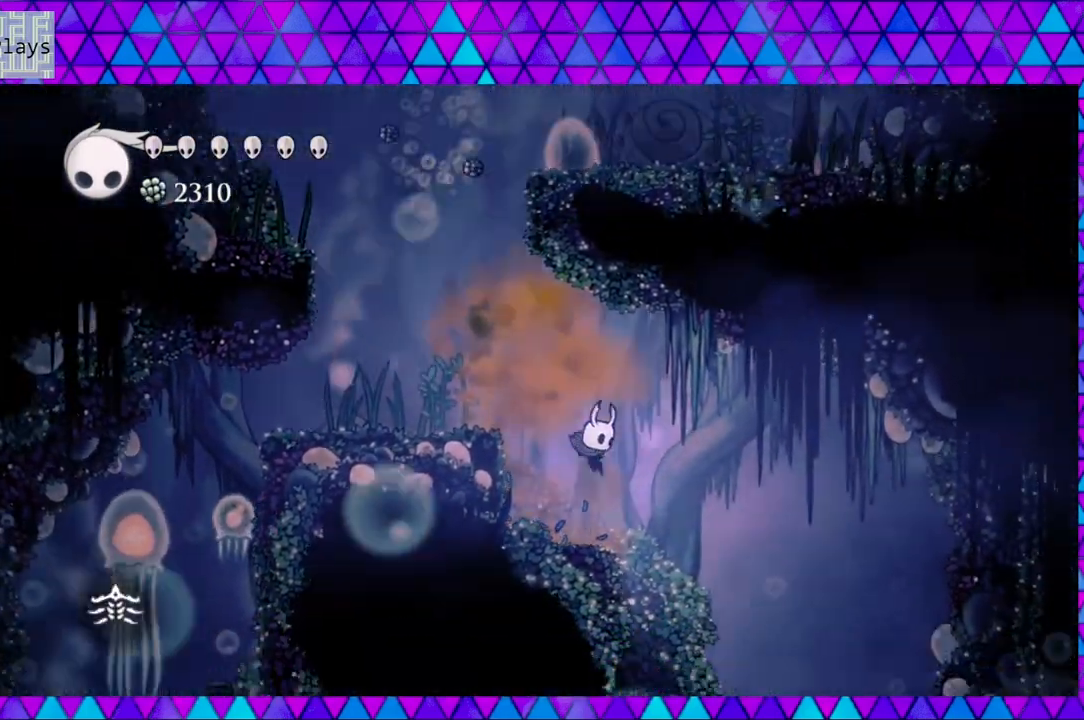
{"buttons": ["B", "DPAD_RIGHT"], "left_stick": "center", "right_stick": "center", "events": [[83, "B", "down"]]}
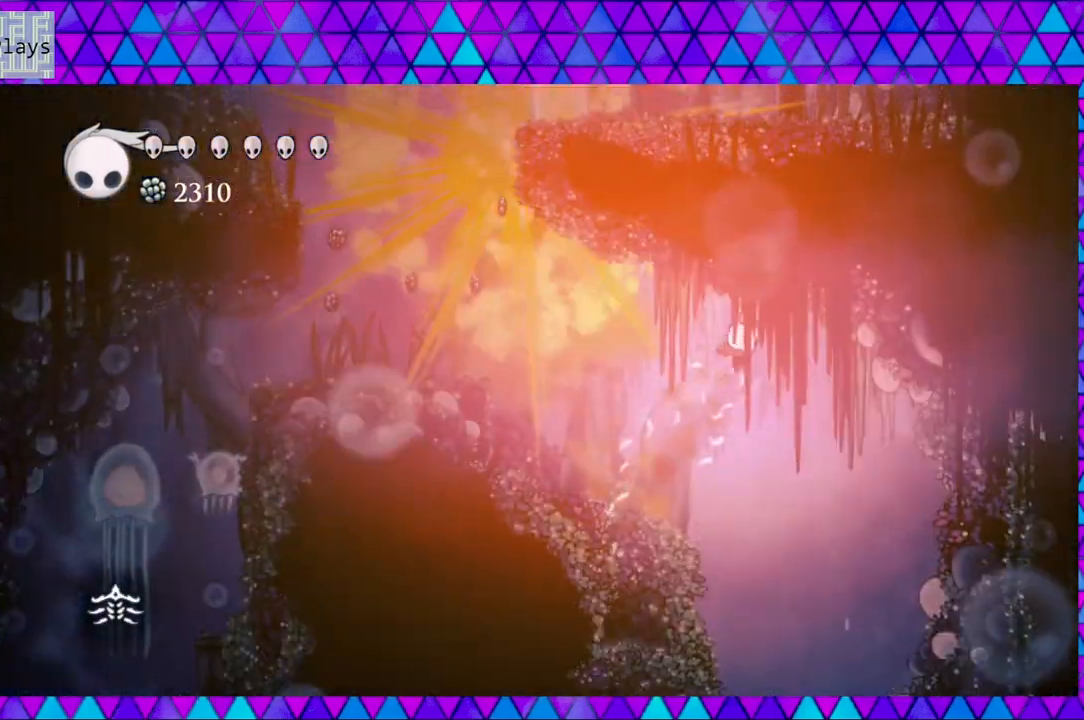
{"buttons": ["R2", "DPAD_LEFT"], "left_stick": "center", "right_stick": "center", "events": [[117, "DPAD_RIGHT", "up"], [133, "DPAD_LEFT", "down"], [217, "B", "up"], [333, "R2", "down"]]}
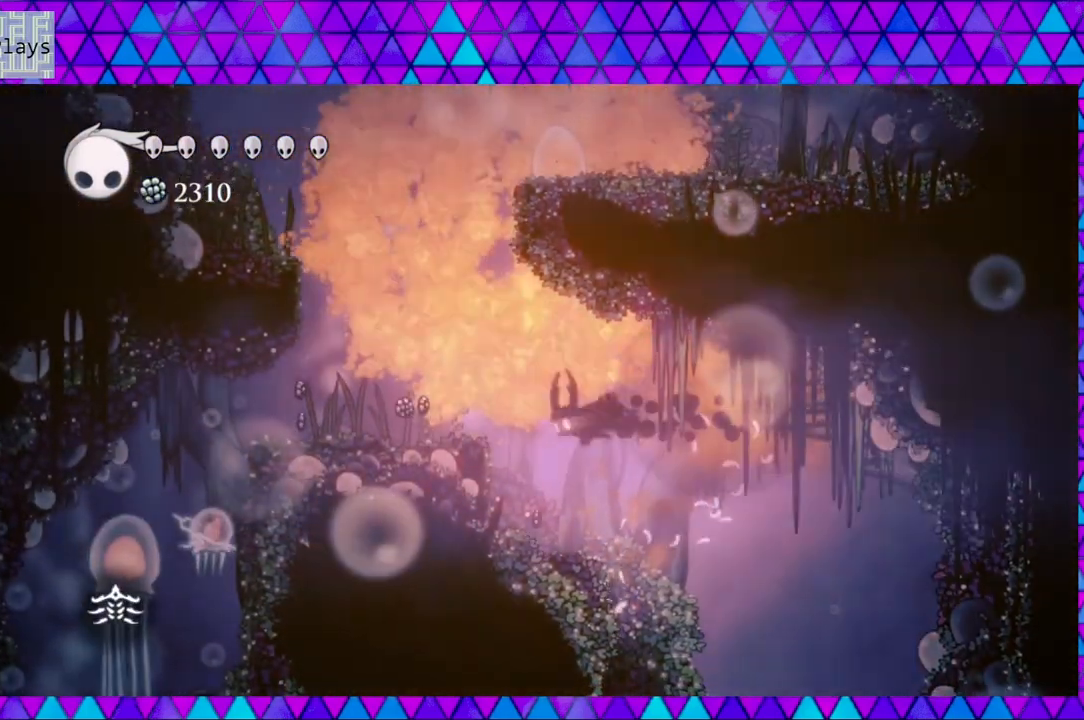
{"buttons": ["DPAD_LEFT"], "left_stick": "center", "right_stick": "center", "events": [[250, "R2", "up"], [417, "DPAD_LEFT", "up"], [450, "DPAD_LEFT", "down"]]}
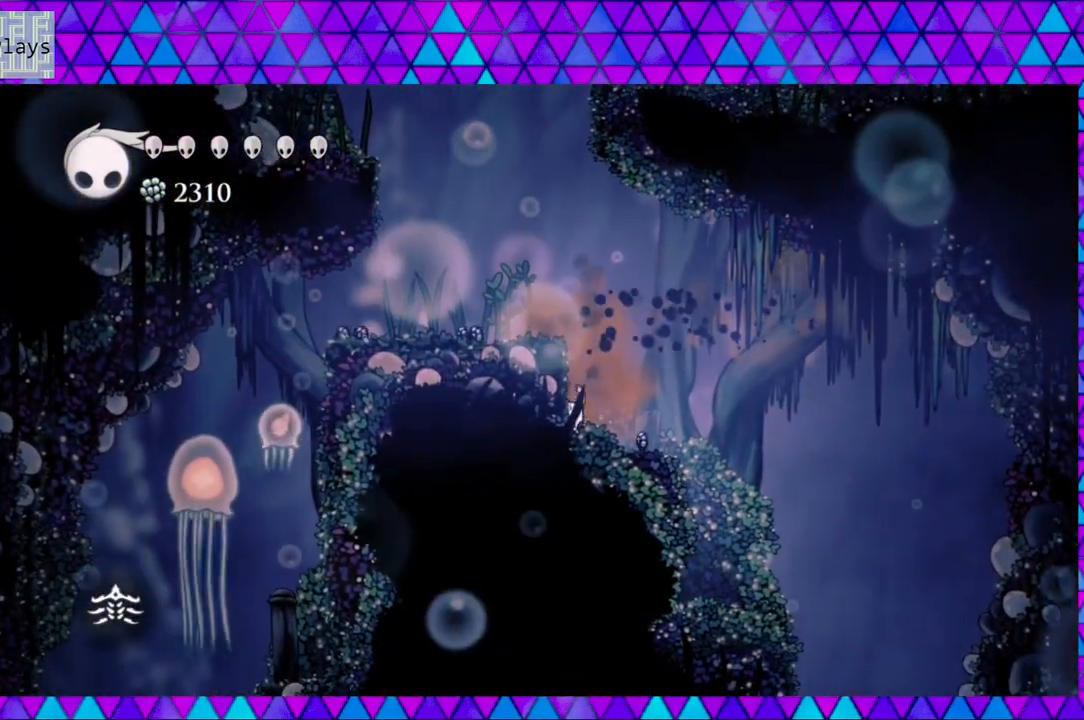
{"buttons": ["DPAD_LEFT"], "left_stick": "center", "right_stick": "center", "events": [[50, "DPAD_LEFT", "up"], [100, "B", "down"], [167, "DPAD_LEFT", "down"], [317, "B", "up"]]}
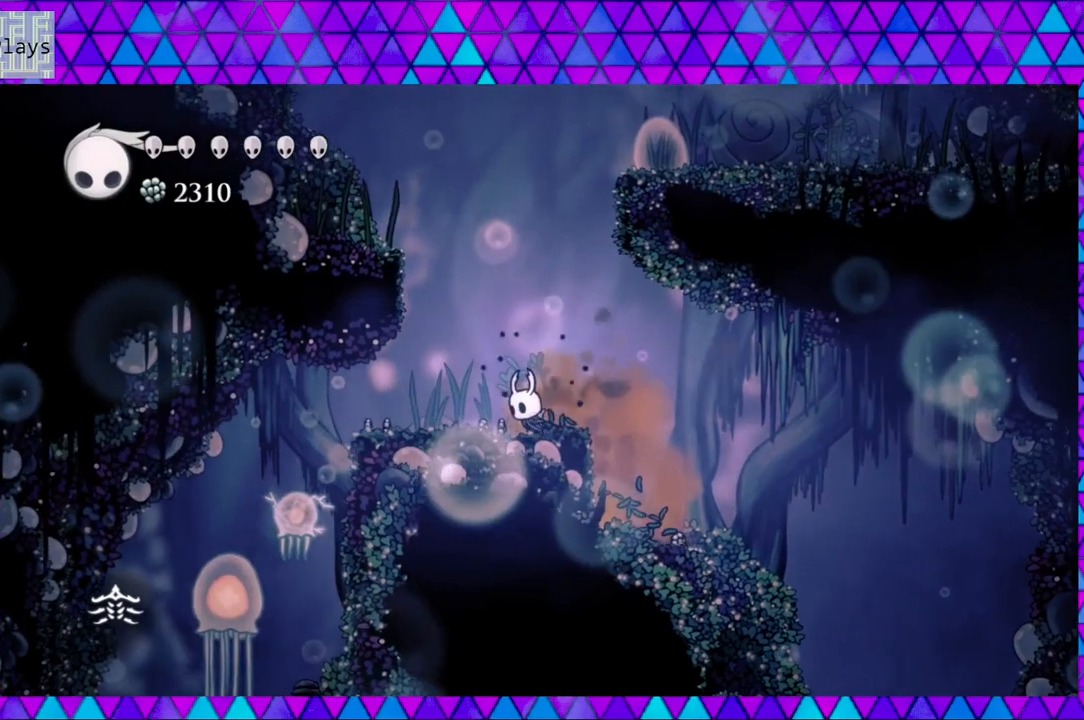
{"buttons": ["B", "DPAD_RIGHT"], "left_stick": "center", "right_stick": "center", "events": [[233, "DPAD_LEFT", "up"], [250, "B", "down"], [350, "DPAD_RIGHT", "down"]]}
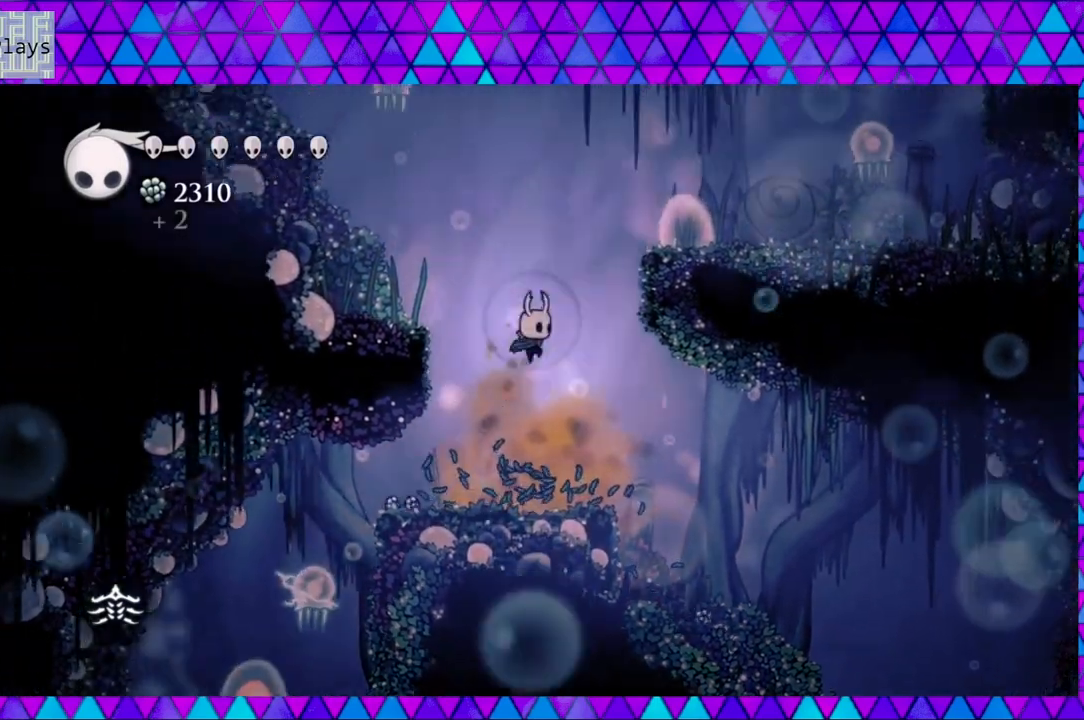
{"buttons": ["B", "Y", "DPAD_RIGHT"], "left_stick": "center", "right_stick": "center", "events": [[67, "B", "up"], [117, "B", "down"], [483, "Y", "down"]]}
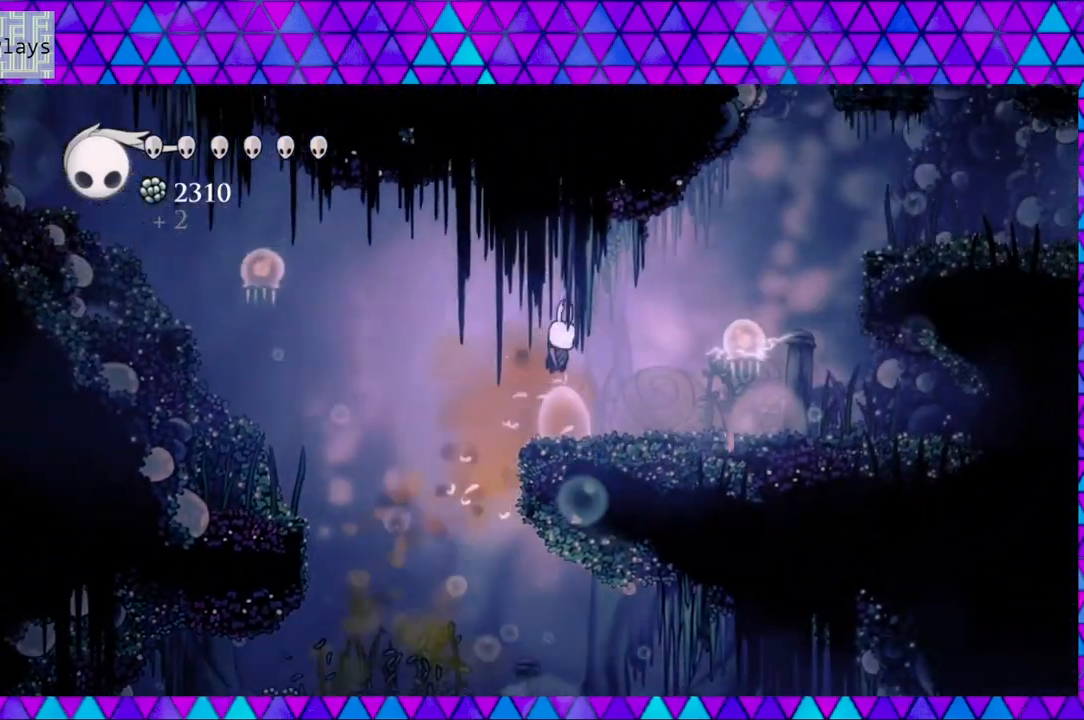
{"buttons": ["Y", "DPAD_RIGHT"], "left_stick": "center", "right_stick": "center", "events": [[267, "Y", "up"], [300, "B", "up"], [350, "DPAD_RIGHT", "up"], [350, "Y", "down"], [483, "DPAD_RIGHT", "down"]]}
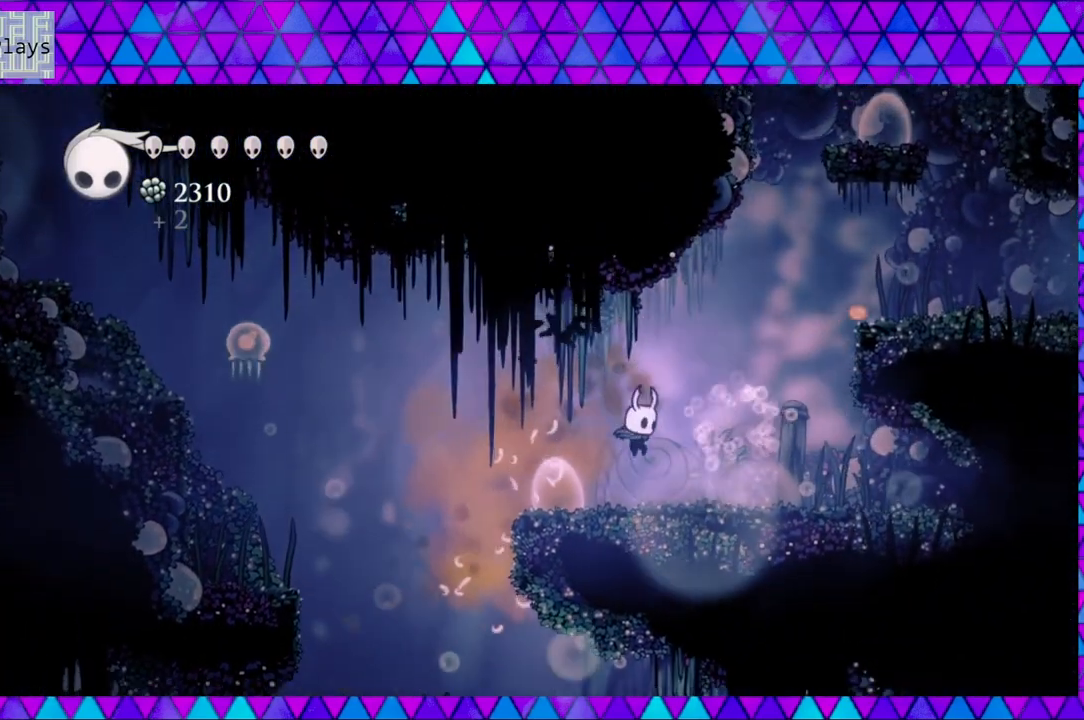
{"buttons": ["B", "DPAD_RIGHT"], "left_stick": "center", "right_stick": "center", "events": [[17, "Y", "up"], [233, "B", "down"]]}
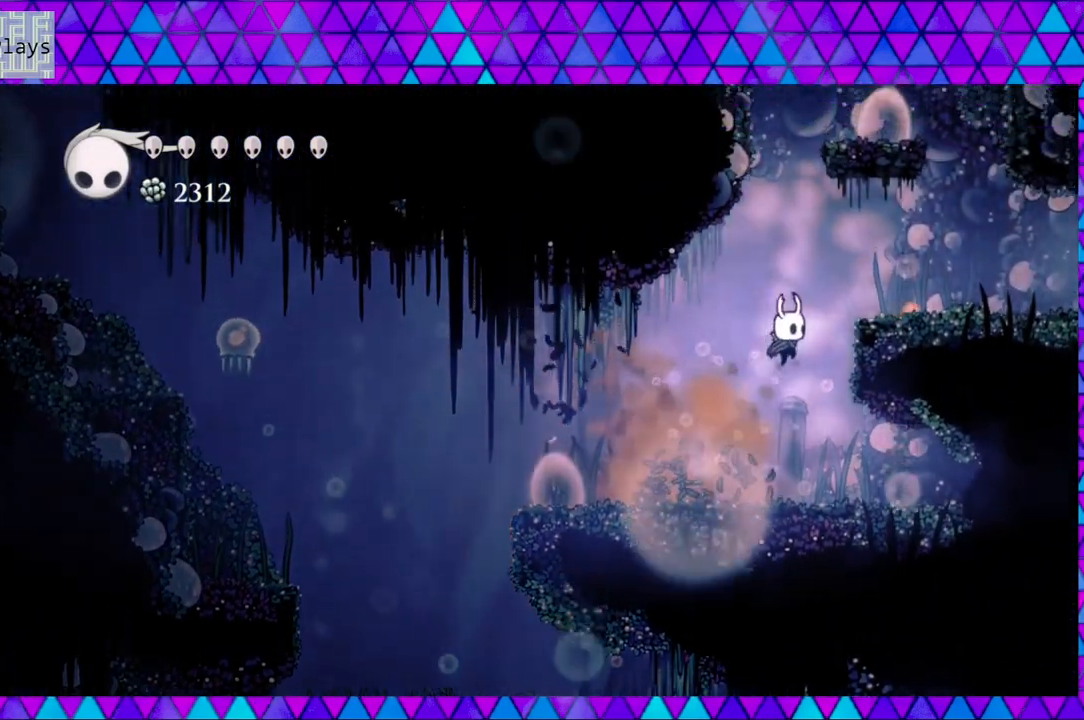
{"buttons": ["DPAD_RIGHT"], "left_stick": "center", "right_stick": "center", "events": [[383, "B", "up"]]}
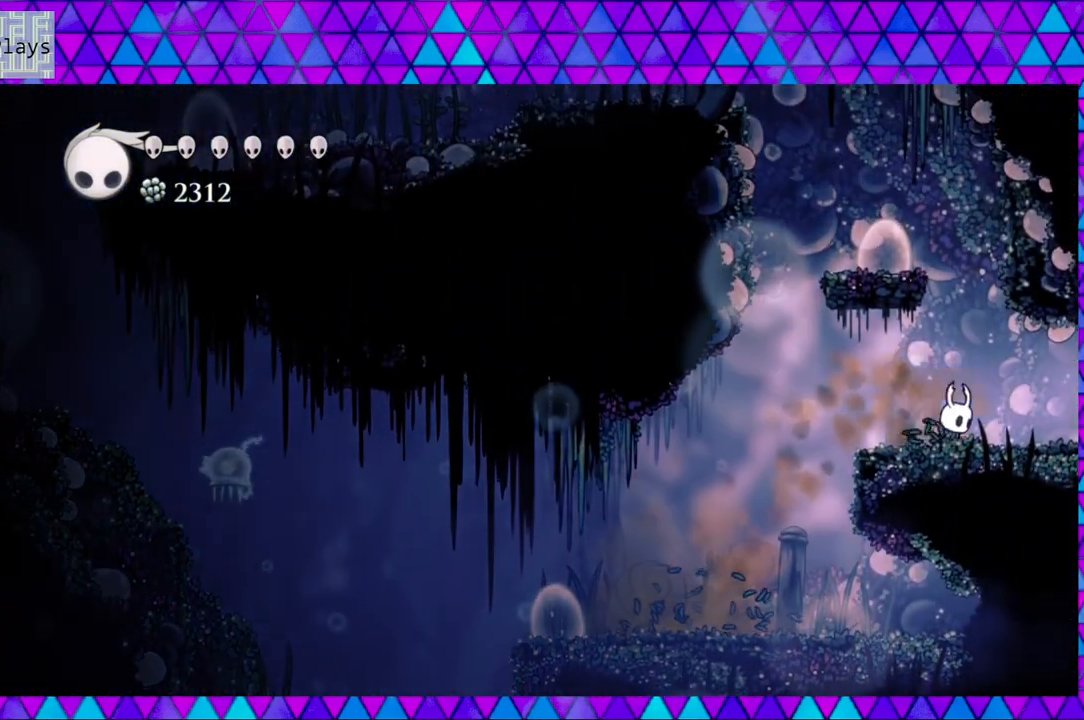
{"buttons": ["DPAD_RIGHT"], "left_stick": "center", "right_stick": "center", "events": [[100, "R2", "down"], [483, "R2", "up"]]}
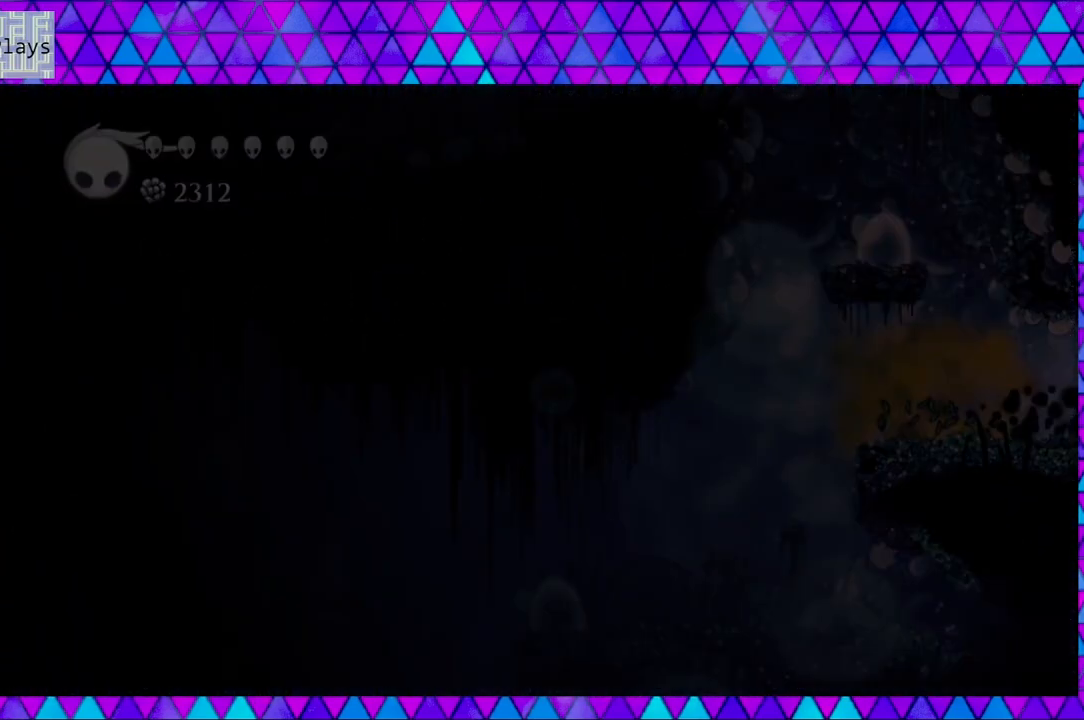
{"buttons": [], "left_stick": "center", "right_stick": "center", "events": [[33, "DPAD_RIGHT", "up"]]}
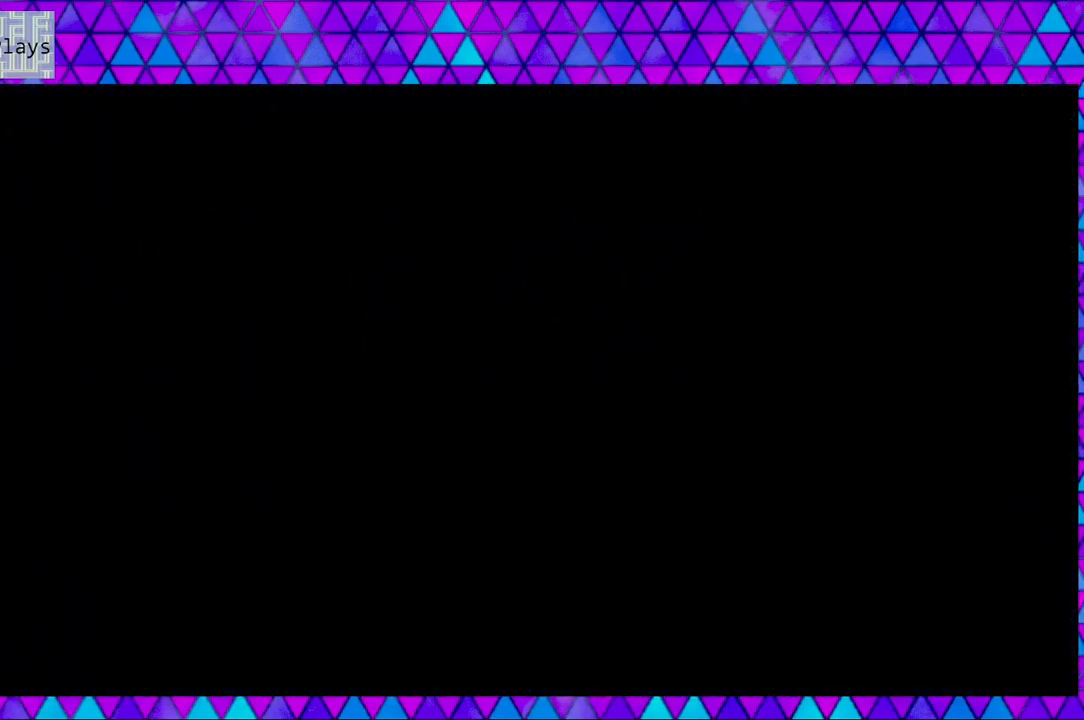
{"buttons": [], "left_stick": "center", "right_stick": "center", "events": []}
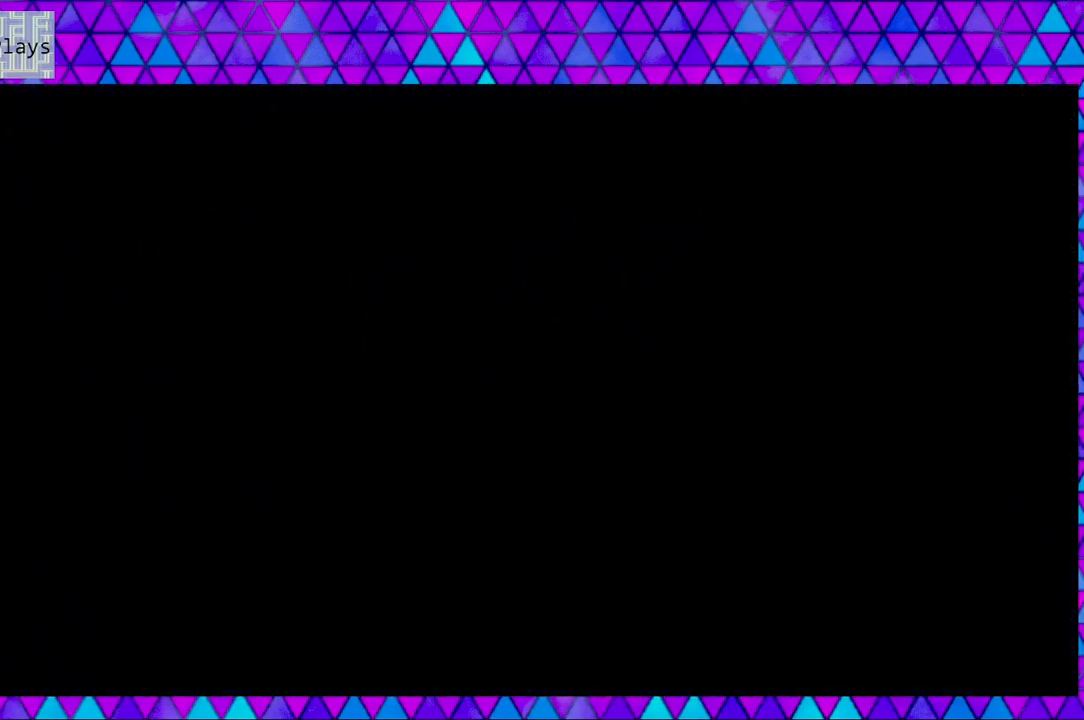
{"buttons": [], "left_stick": "center", "right_stick": "center", "events": []}
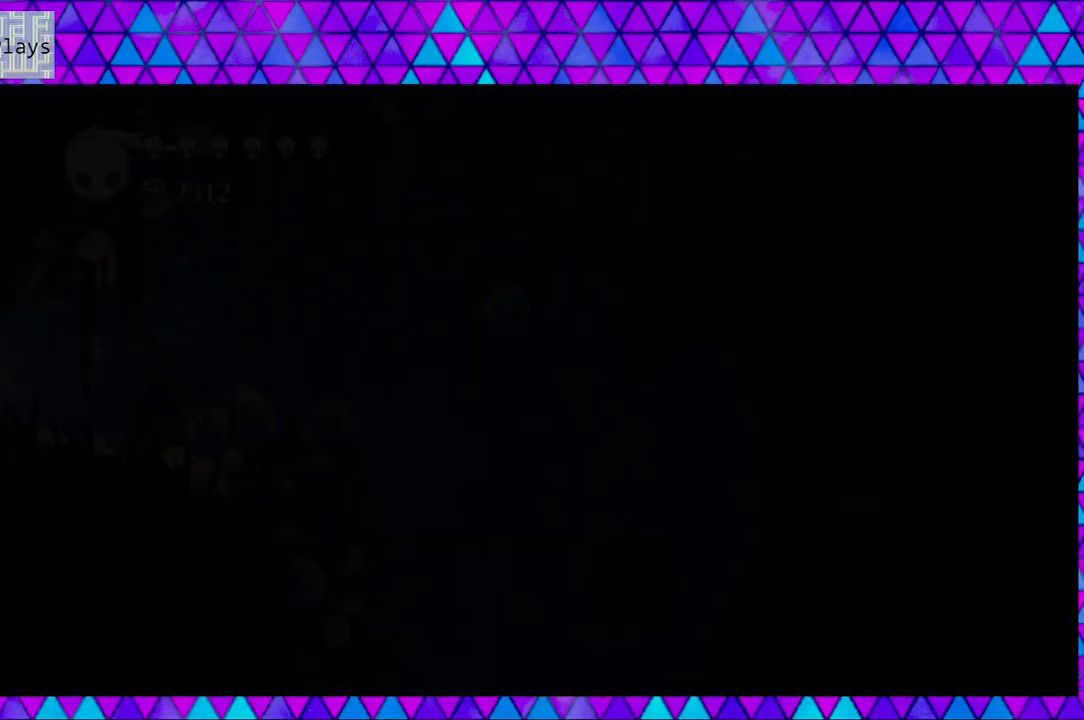
{"buttons": [], "left_stick": "center", "right_stick": "center", "events": []}
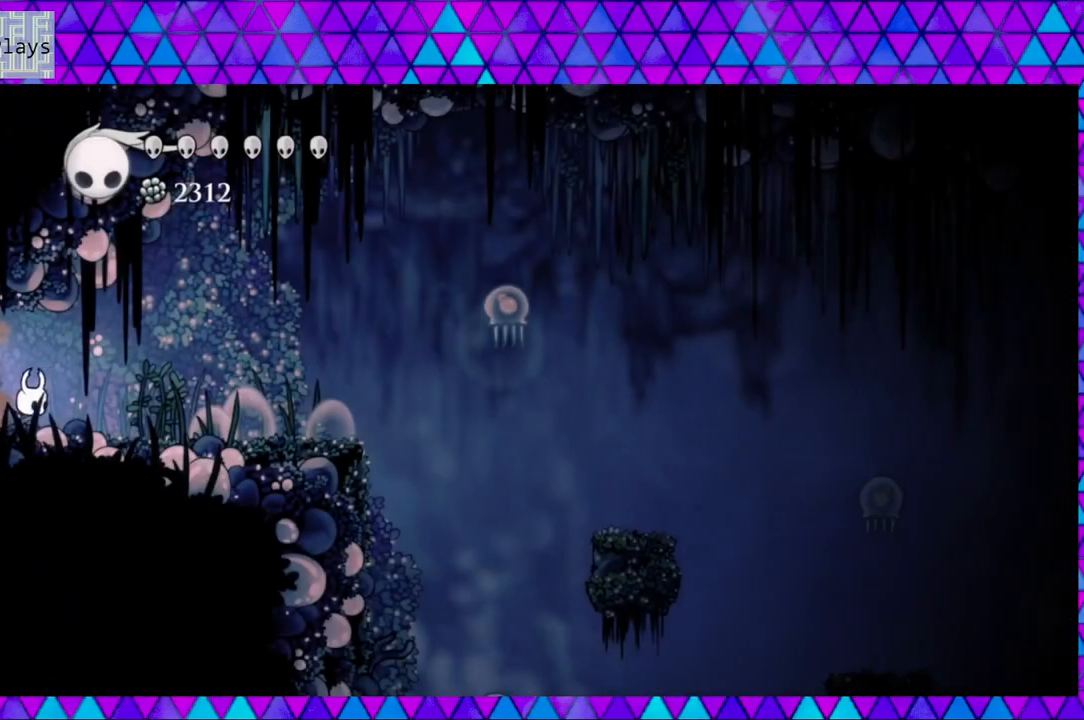
{"buttons": ["DPAD_RIGHT"], "left_stick": "center", "right_stick": "center", "events": [[100, "DPAD_RIGHT", "down"]]}
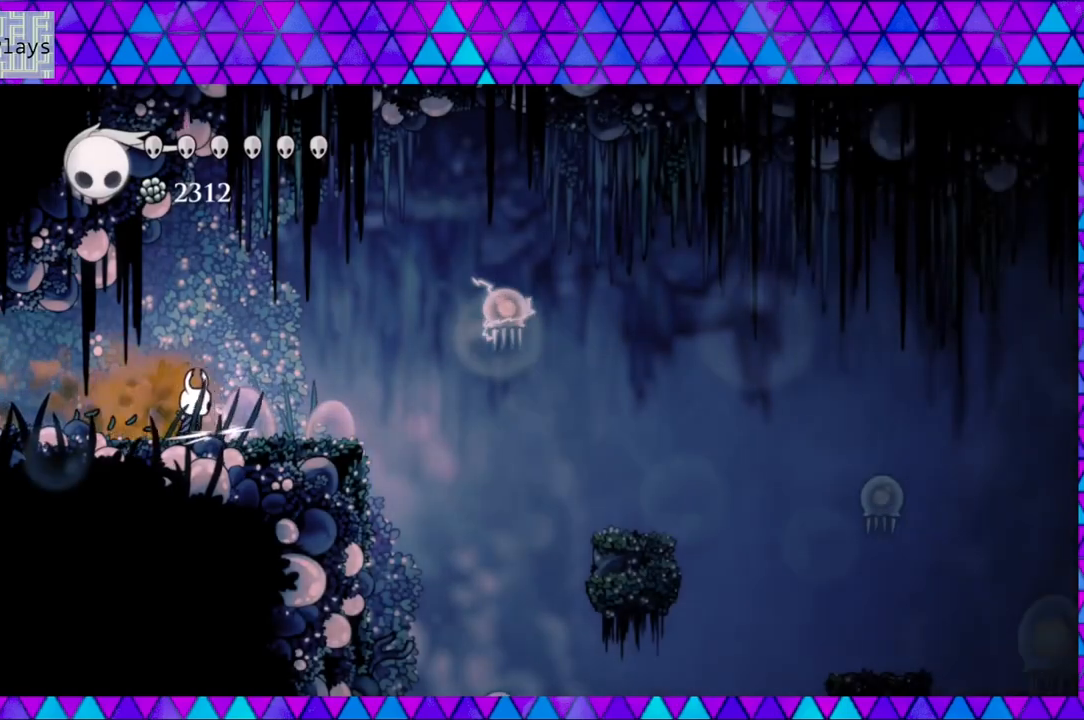
{"buttons": ["B", "Y", "DPAD_RIGHT"], "left_stick": "center", "right_stick": "center", "events": [[267, "B", "down"], [417, "Y", "down"]]}